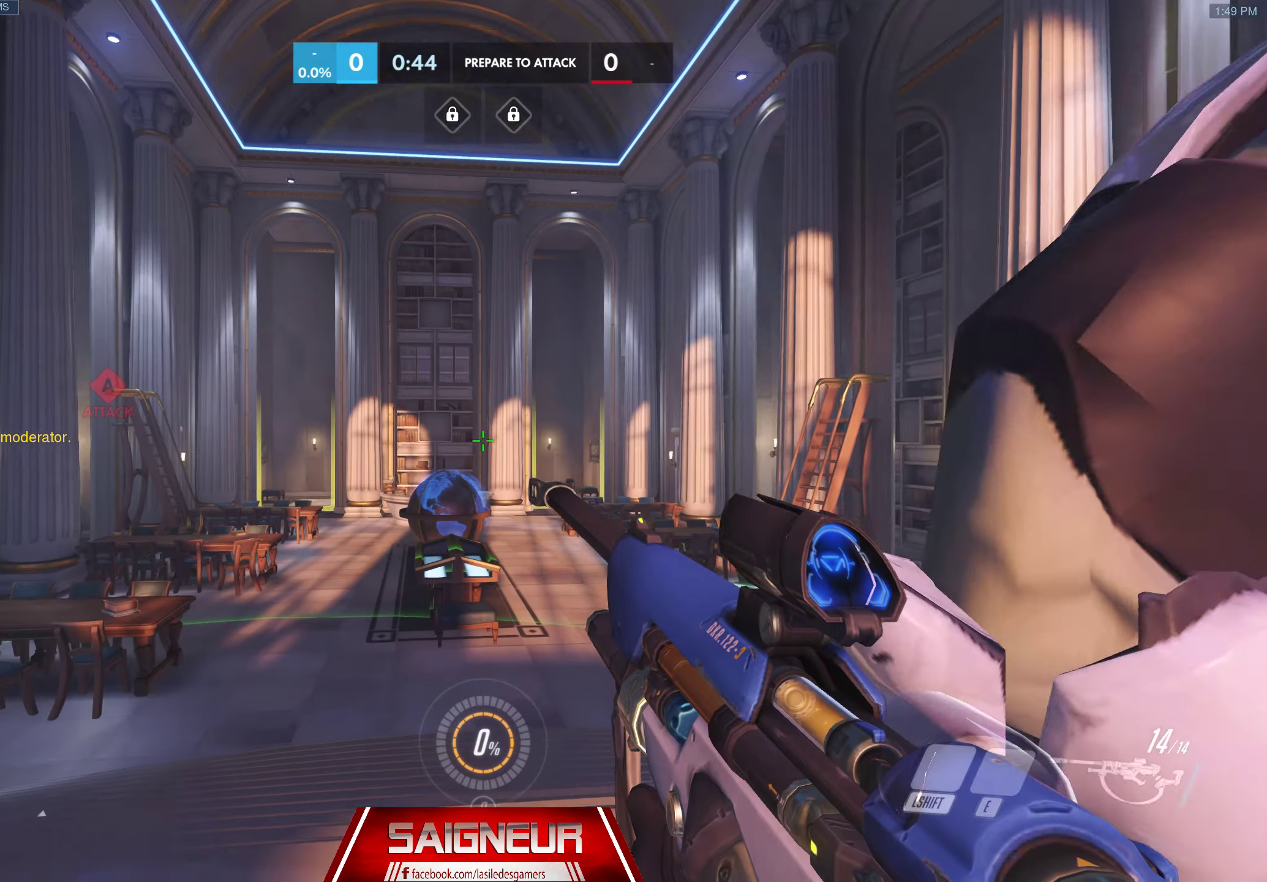
Gameplay with keyboard and mouse; each line is a JSON object with the keys and mouse buttons held at the frame after it. "events" lists presses ("down") and releases ("up") of "a", "ctrl", "d", "e", "f", "q", "r", "s", "shift", "space", "tab", "w", "mouse_left", "mouse_wheel", "mouse_right", "mouse_mb4" and "mouse_mb5" between this image and that frame as [ms after this image, input, new state], when the widget could be followed in between. "mouse_left", "mouse_wheel", "mouse_right", "mouse_mb4", "mouse_mb5" = the "left", "wheel", "right", "mb4", "mb5" buttons of the "mouse" list. No other keys are recorded. "wheel" means that the mouse wheel is clicked or scrolled. Mouse movement is not recorded.
{"keys": ["tab", "w"], "mouse": [], "events": [[183, "w", "down"], [317, "tab", "down"]]}
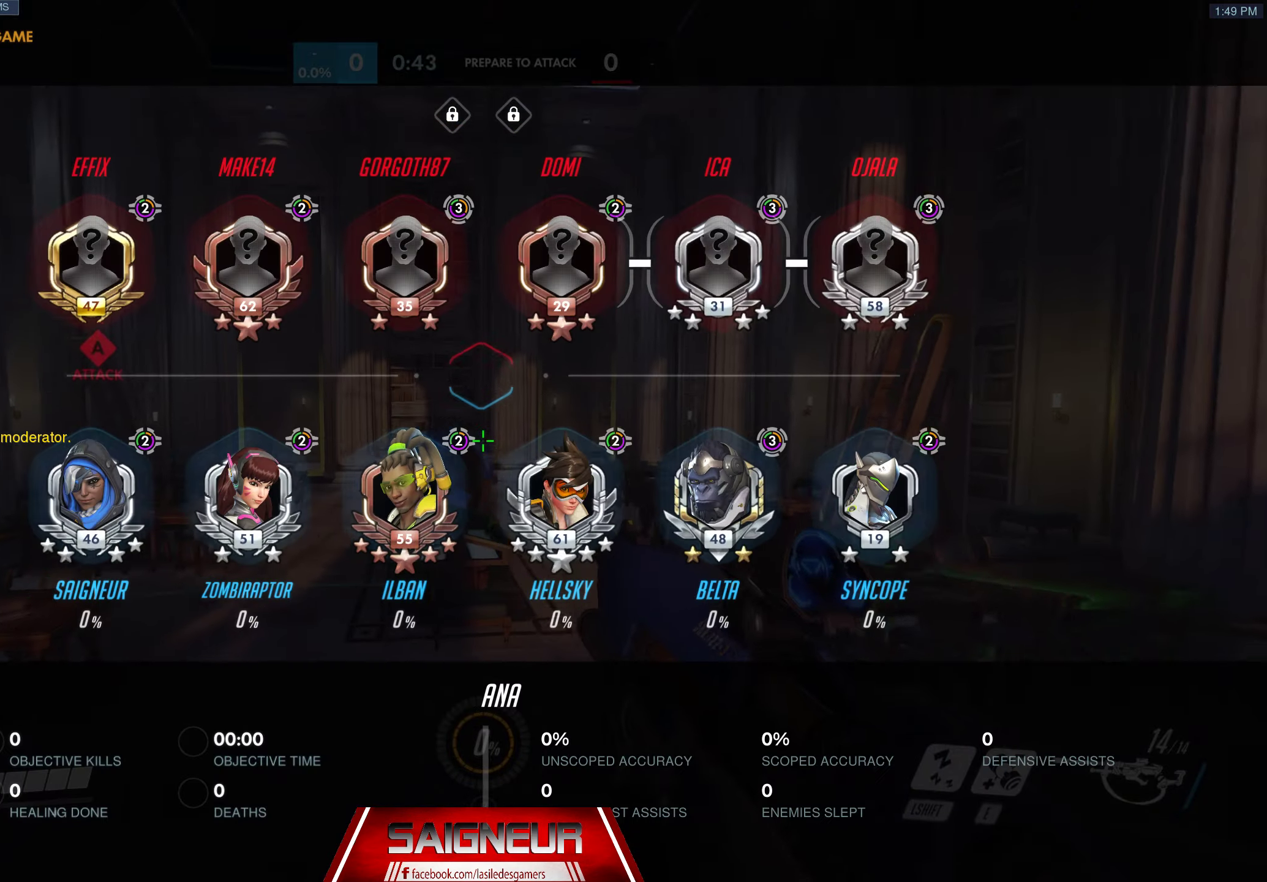
{"keys": ["w"], "mouse": [], "events": [[300, "tab", "up"]]}
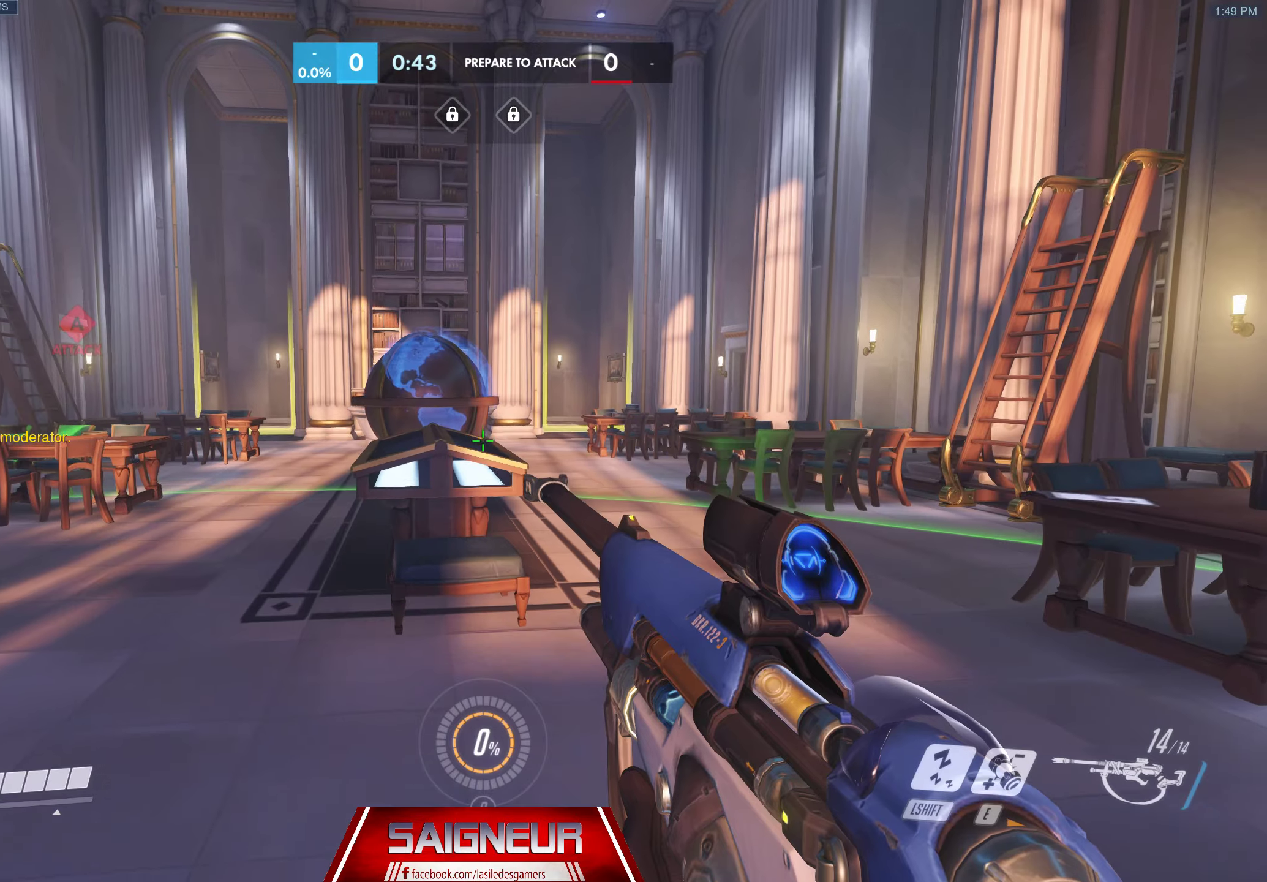
{"keys": ["space", "tab", "w"], "mouse": [], "events": [[67, "tab", "down"], [317, "space", "down"]]}
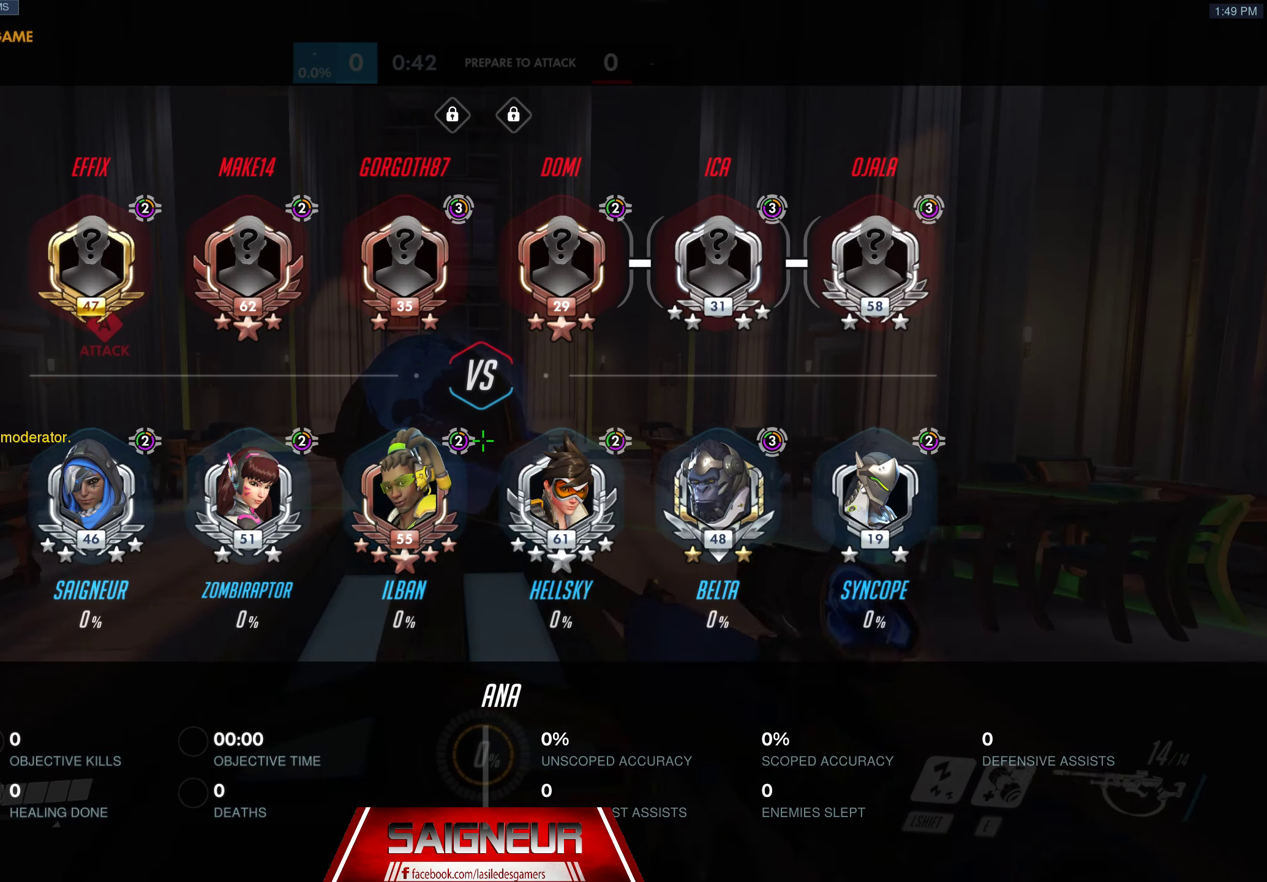
{"keys": ["space", "w"], "mouse": [], "events": [[17, "space", "up"], [83, "tab", "up"], [367, "space", "down"]]}
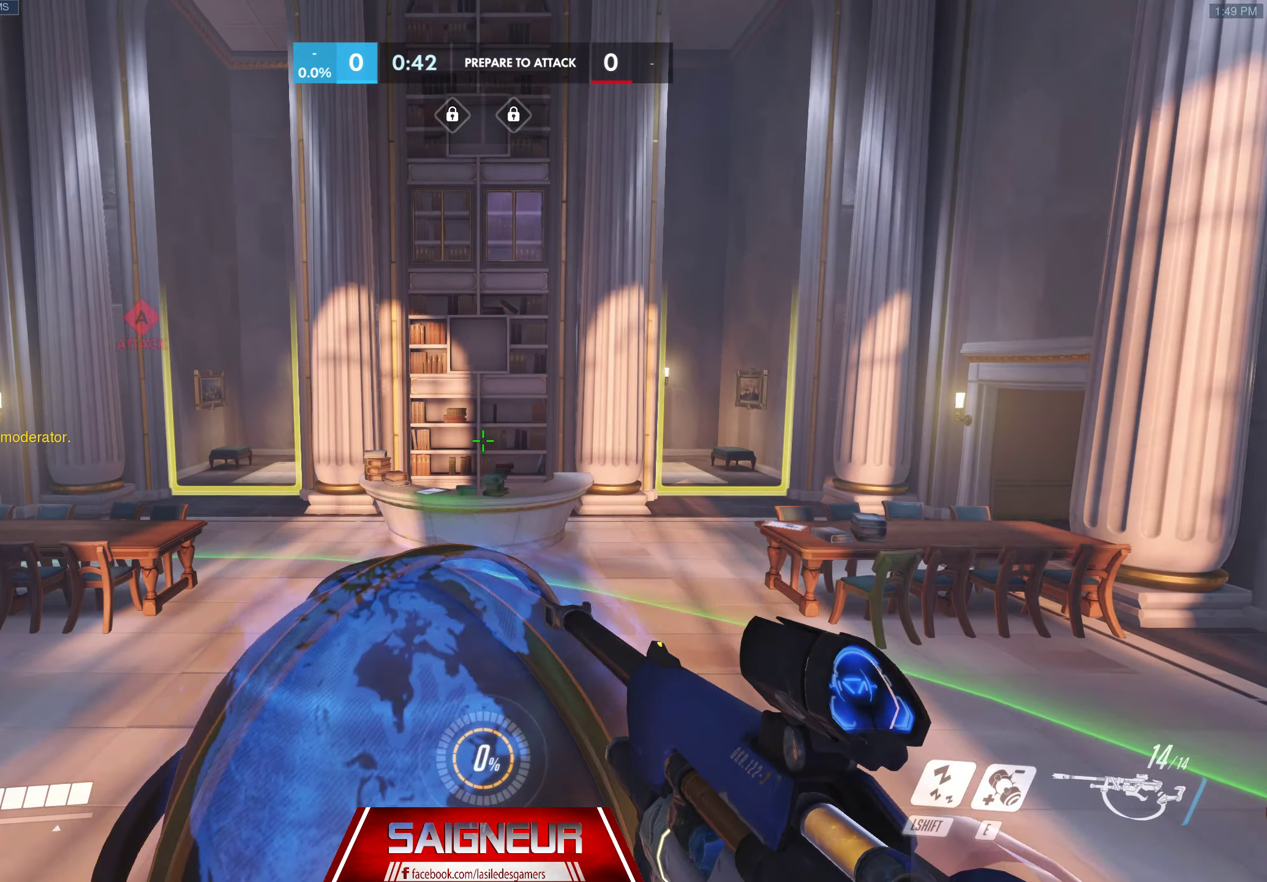
{"keys": ["w"], "mouse": [], "events": [[67, "space", "up"]]}